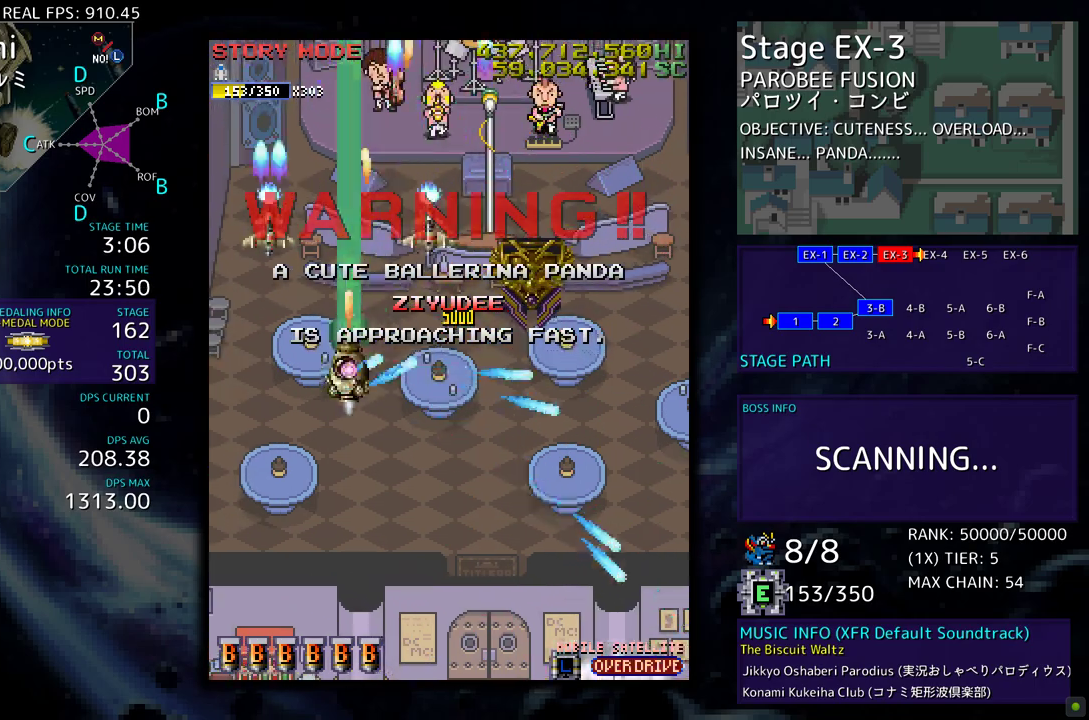
Gameplay with a controller; each line is a JSON object with the inputs held at the frame after it. "events" lists button and stick changes between this image and that frame as [ms after this image, input, new state], when the widget could be followed in between. Not read: L3 R3 other_buttons.
{"buttons": ["DPAD_DOWN", "DPAD_RIGHT"], "events": [[17, "DPAD_RIGHT", "down"], [50, "DPAD_DOWN", "up"], [117, "DPAD_UP", "down"], [367, "DPAD_UP", "up"], [500, "DPAD_DOWN", "down"]]}
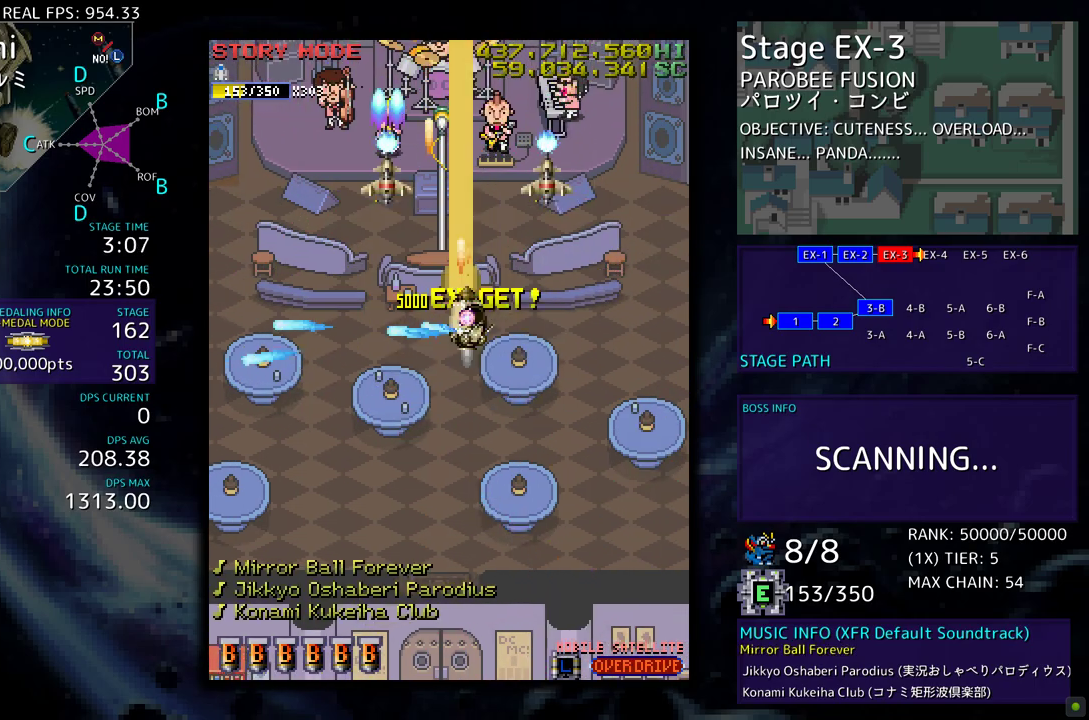
{"buttons": ["DPAD_DOWN"], "events": [[167, "DPAD_RIGHT", "up"]]}
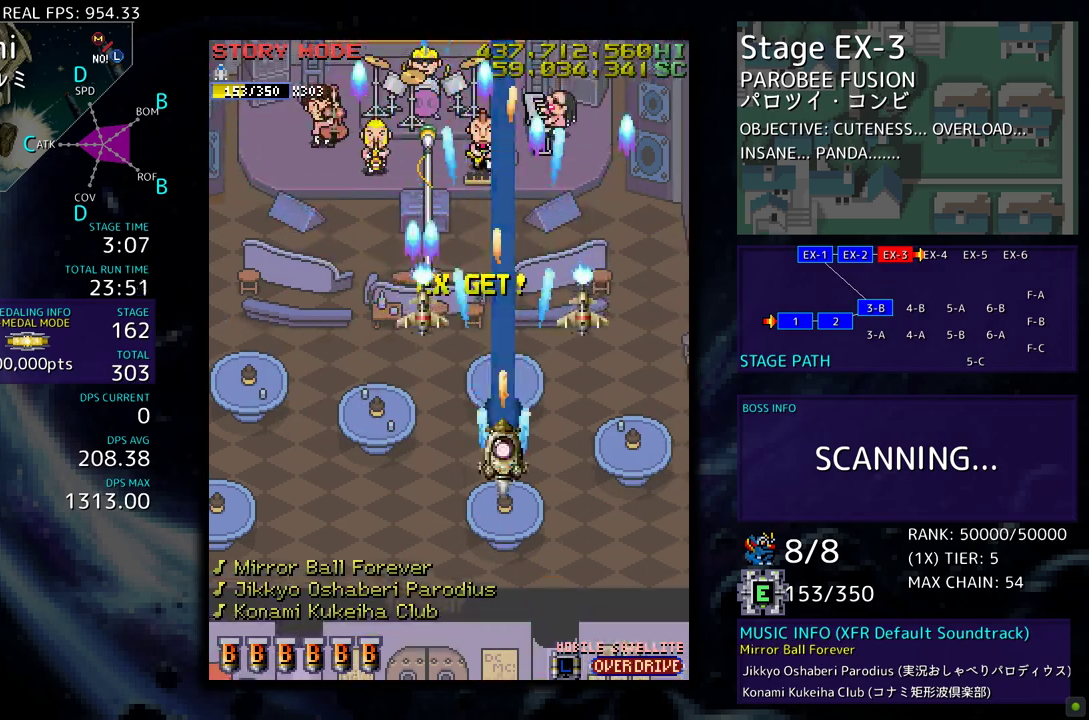
{"buttons": ["DPAD_DOWN"], "events": []}
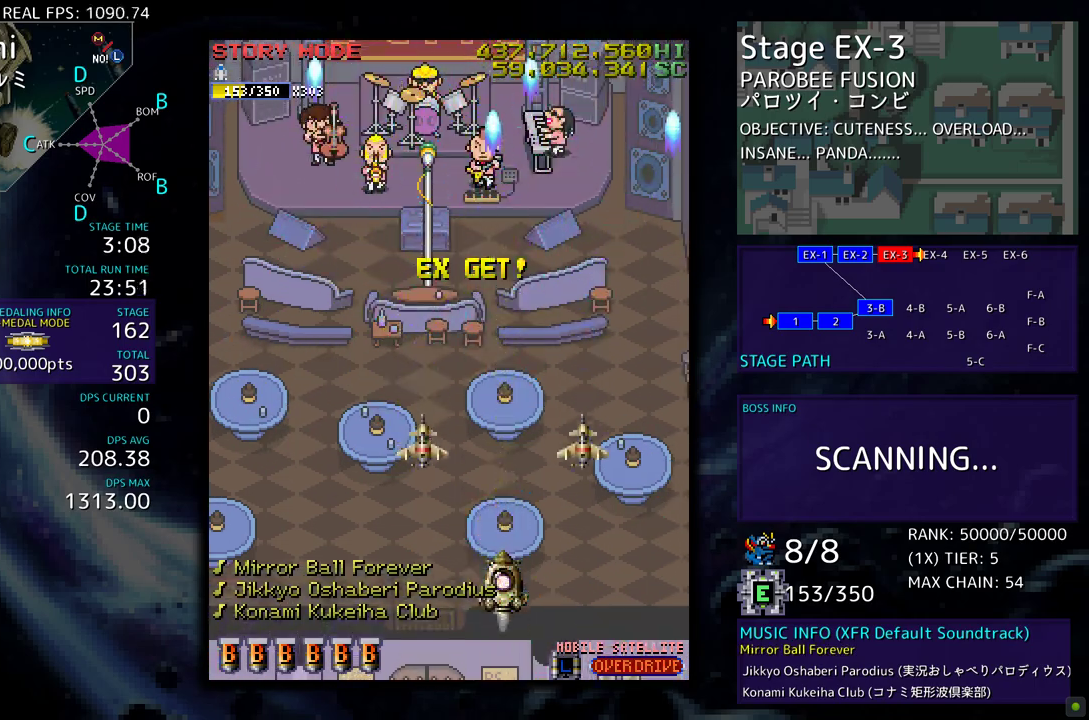
{"buttons": [], "events": [[233, "DPAD_DOWN", "up"]]}
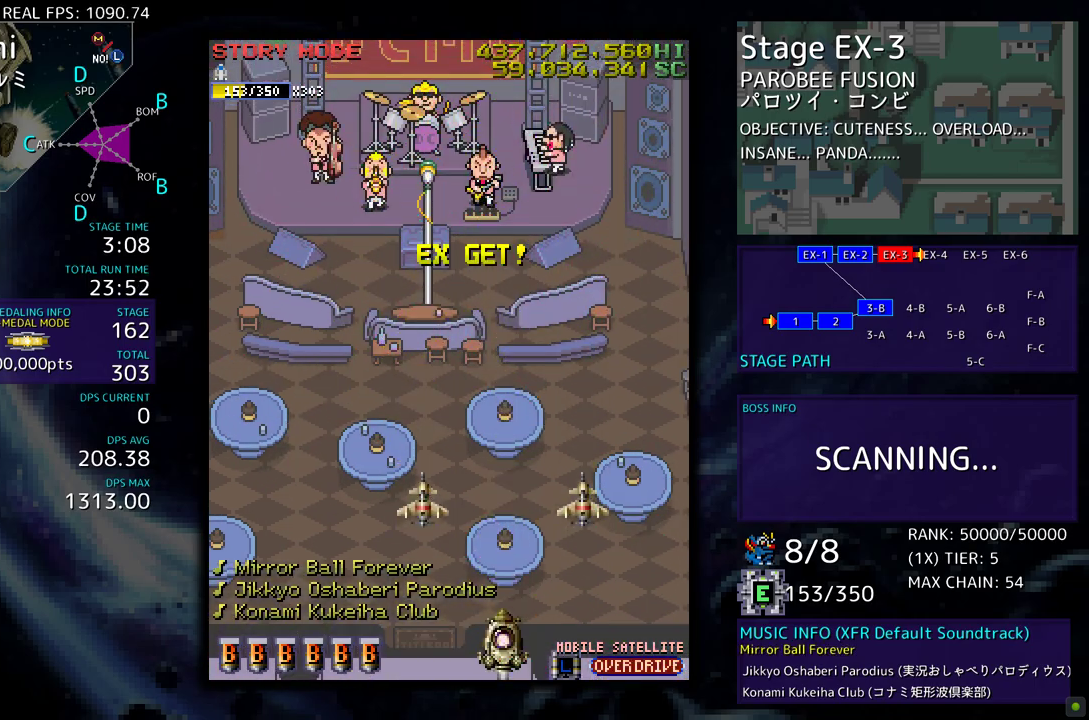
{"buttons": [], "events": []}
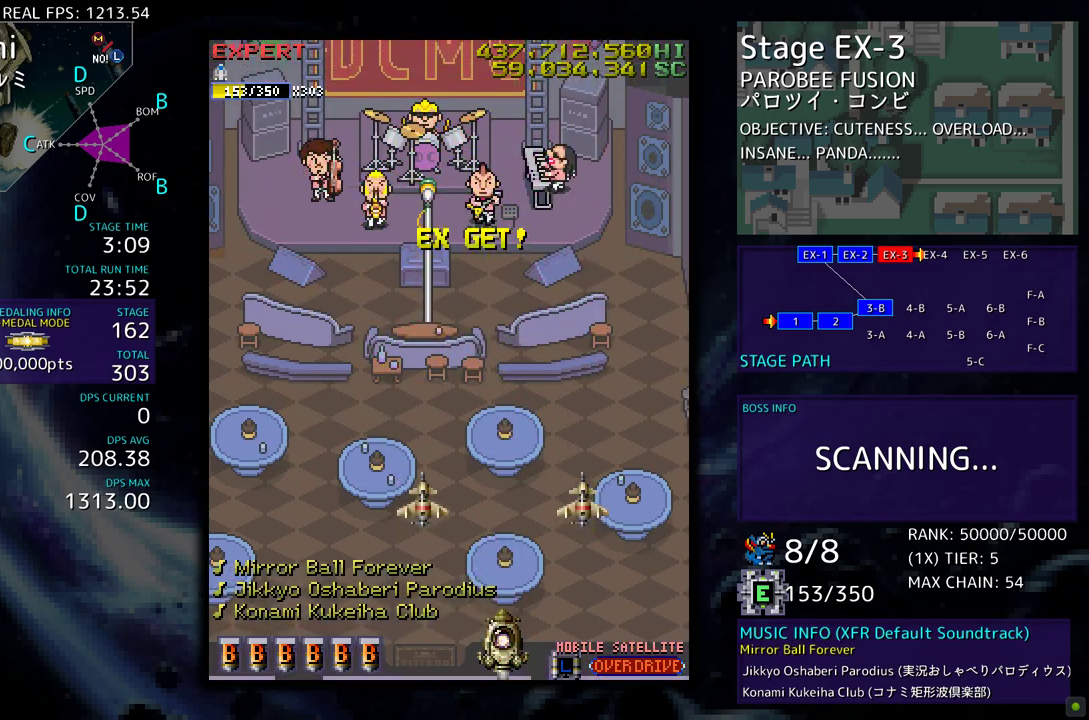
{"buttons": [], "events": []}
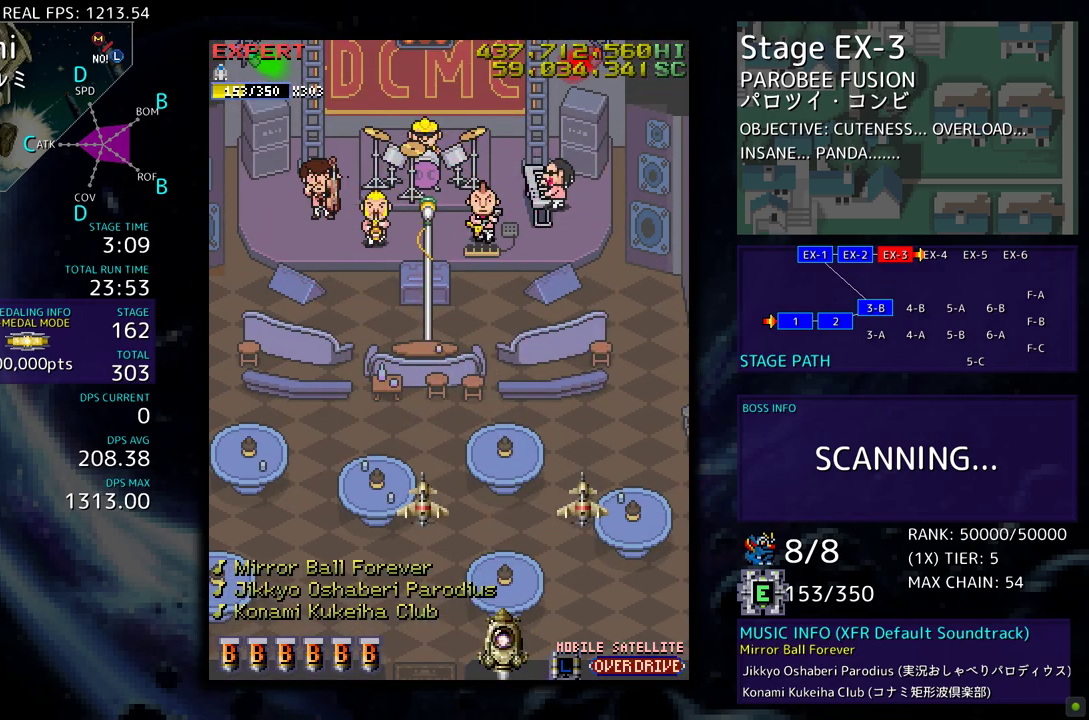
{"buttons": [], "events": []}
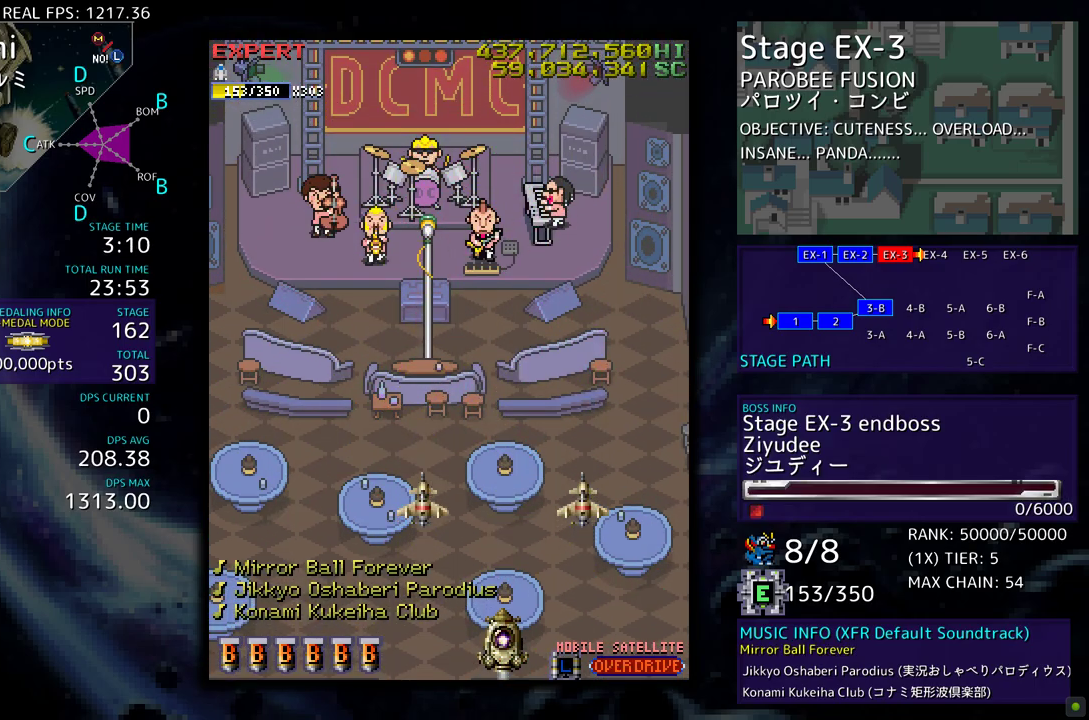
{"buttons": [], "events": []}
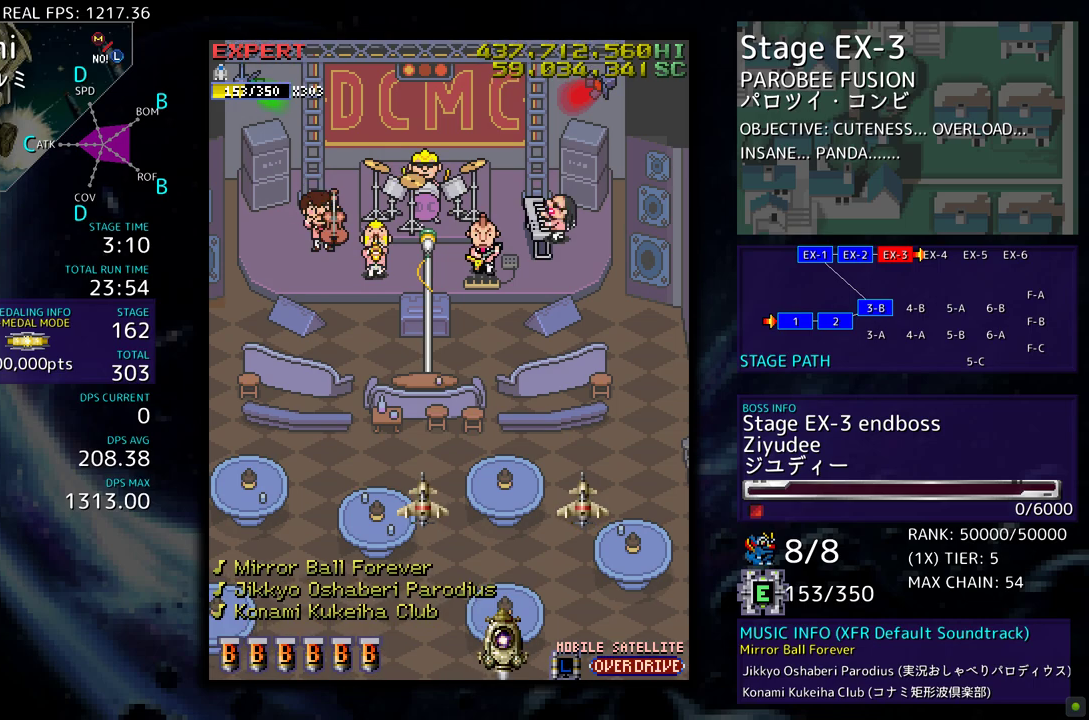
{"buttons": [], "events": []}
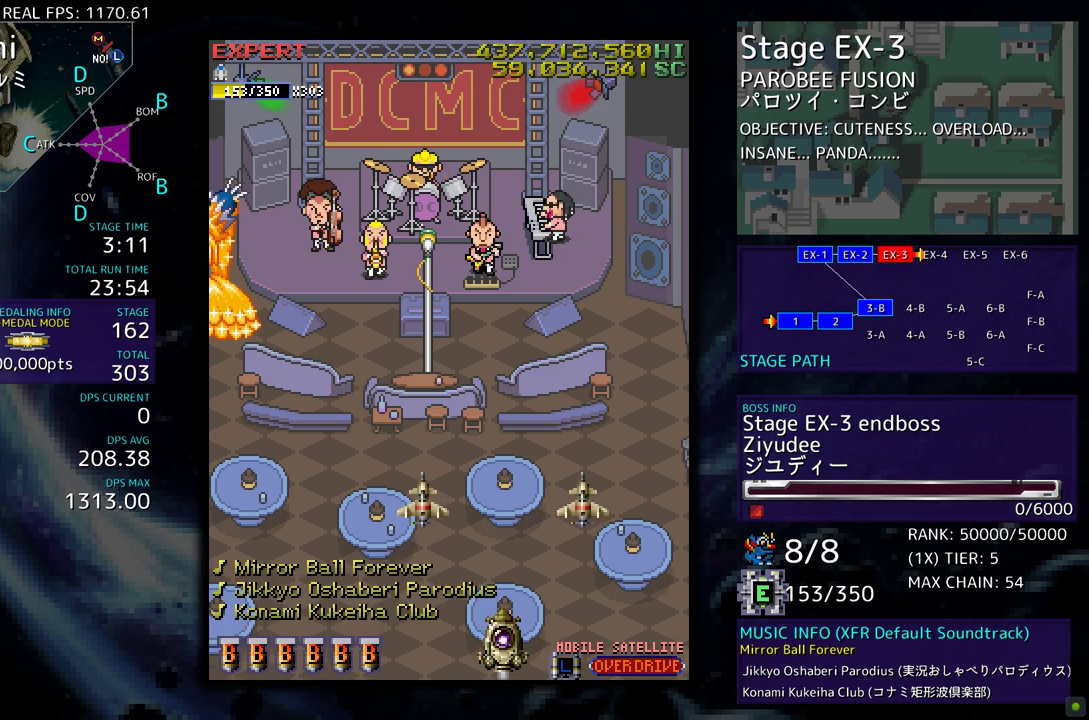
{"buttons": ["DPAD_UP", "DPAD_LEFT"], "events": [[317, "DPAD_LEFT", "down"], [317, "DPAD_UP", "down"]]}
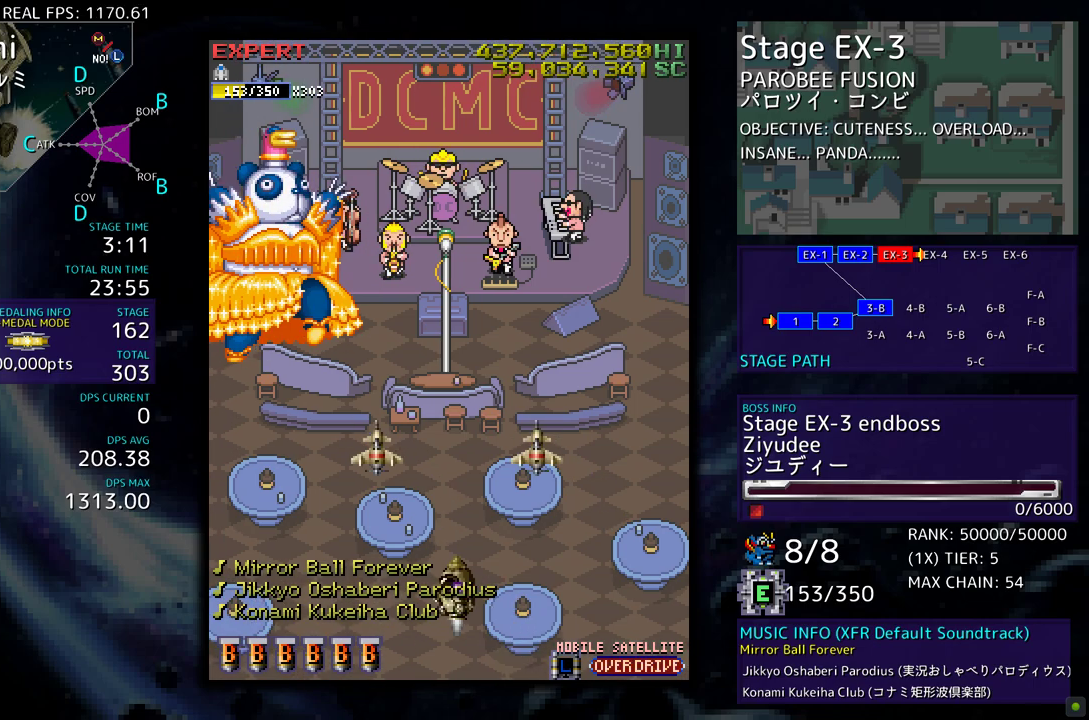
{"buttons": ["DPAD_DOWN"], "events": [[317, "DPAD_UP", "up"], [350, "DPAD_LEFT", "up"], [467, "DPAD_DOWN", "down"]]}
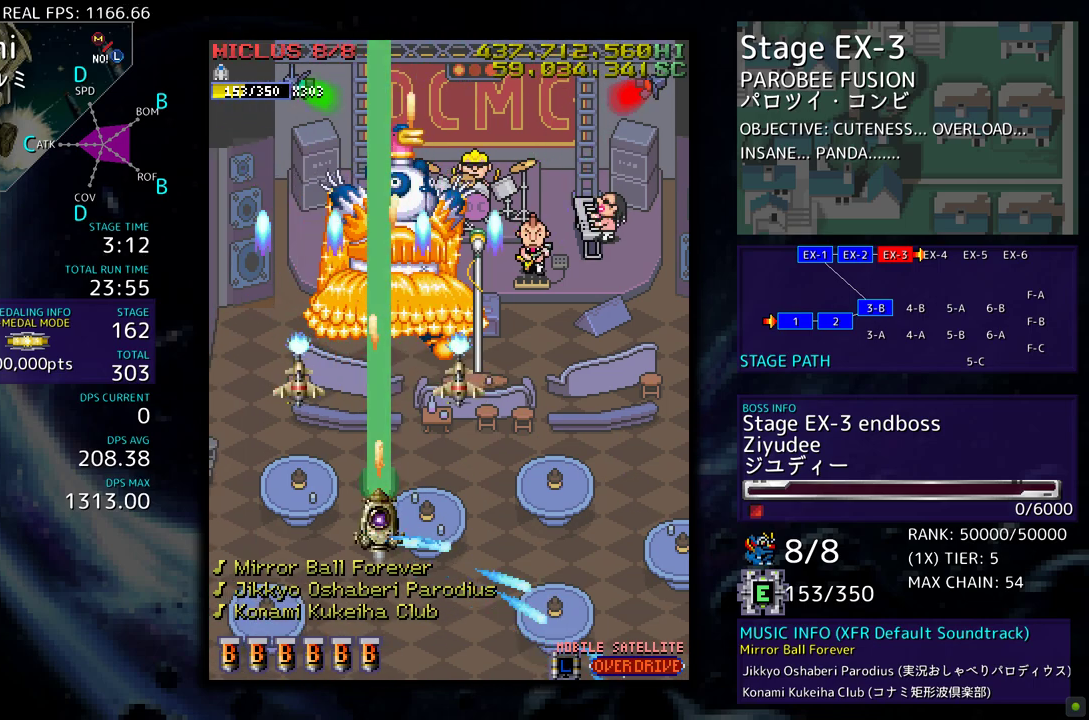
{"buttons": [], "events": [[50, "DPAD_DOWN", "up"]]}
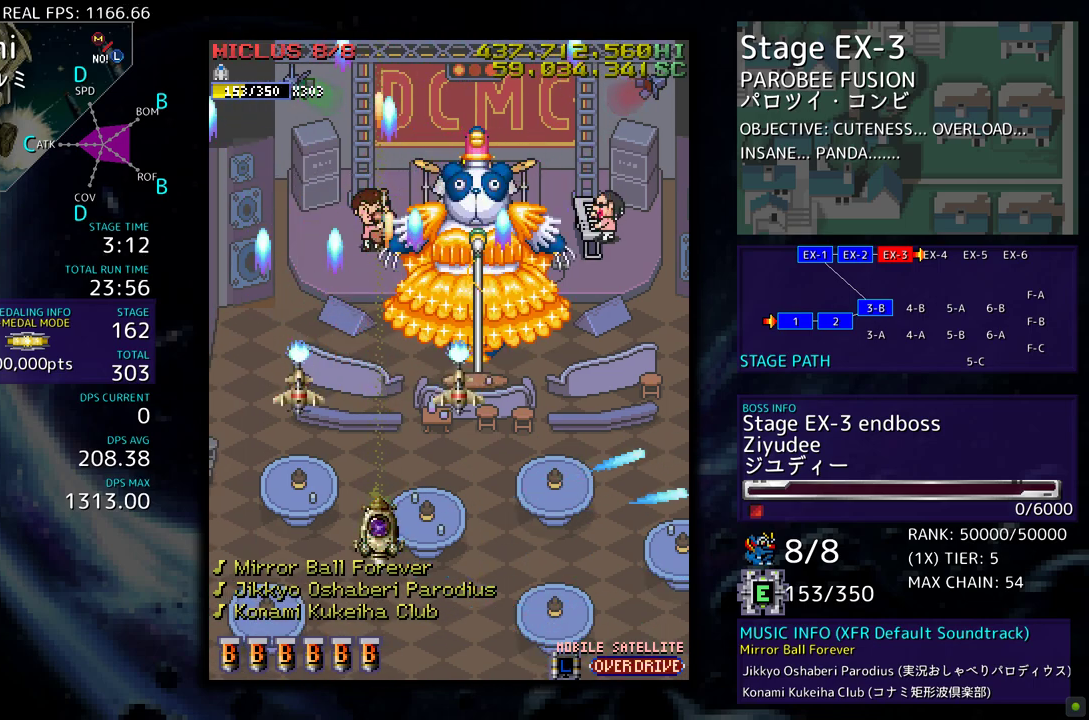
{"buttons": ["DPAD_UP", "DPAD_LEFT"], "events": [[117, "DPAD_LEFT", "down"], [167, "DPAD_UP", "down"], [250, "DPAD_LEFT", "up"], [333, "DPAD_LEFT", "down"]]}
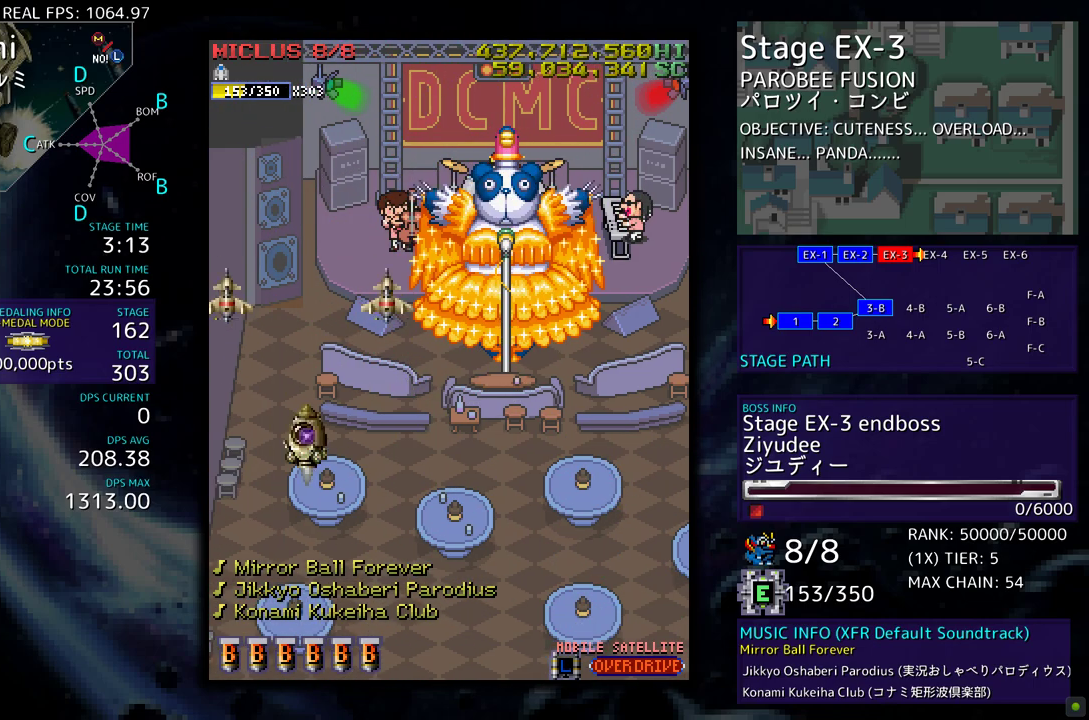
{"buttons": [], "events": [[50, "DPAD_UP", "up"], [67, "DPAD_DOWN", "down"], [250, "DPAD_DOWN", "up"], [250, "DPAD_LEFT", "up"]]}
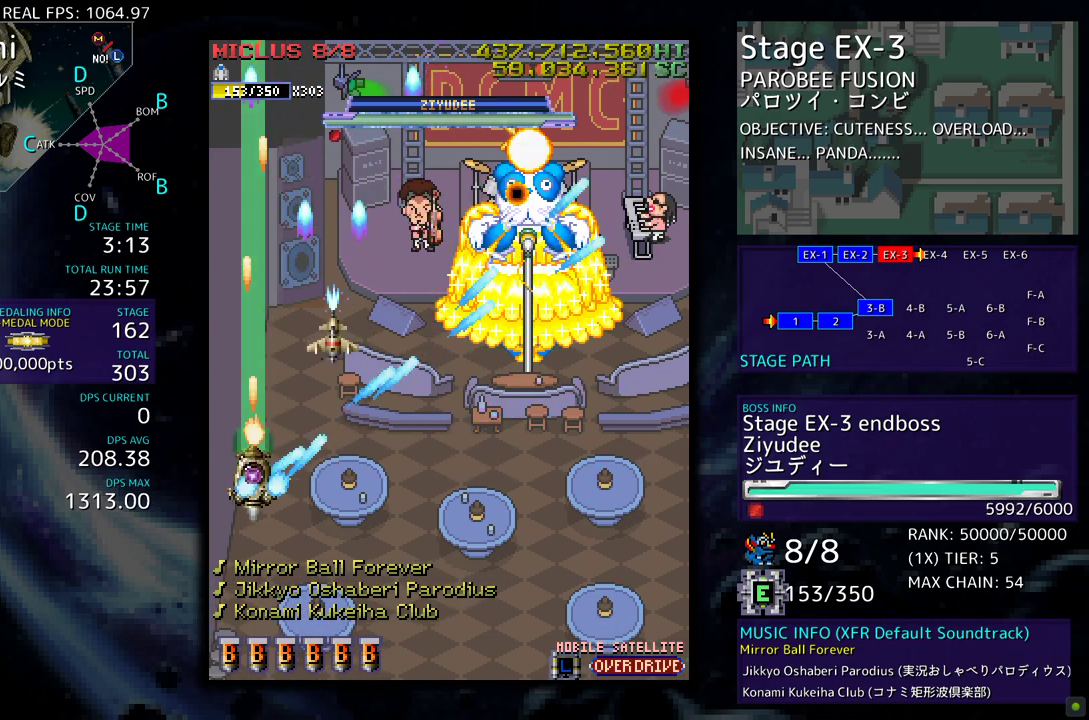
{"buttons": [], "events": []}
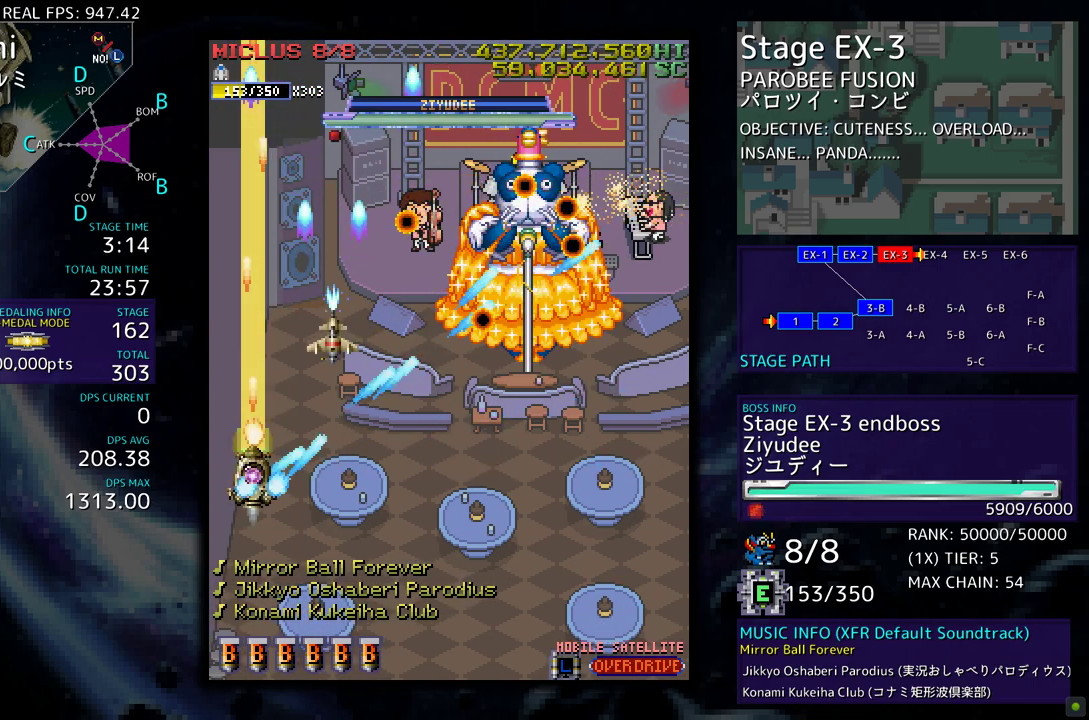
{"buttons": [], "events": [[33, "DPAD_DOWN", "down"], [117, "DPAD_DOWN", "up"]]}
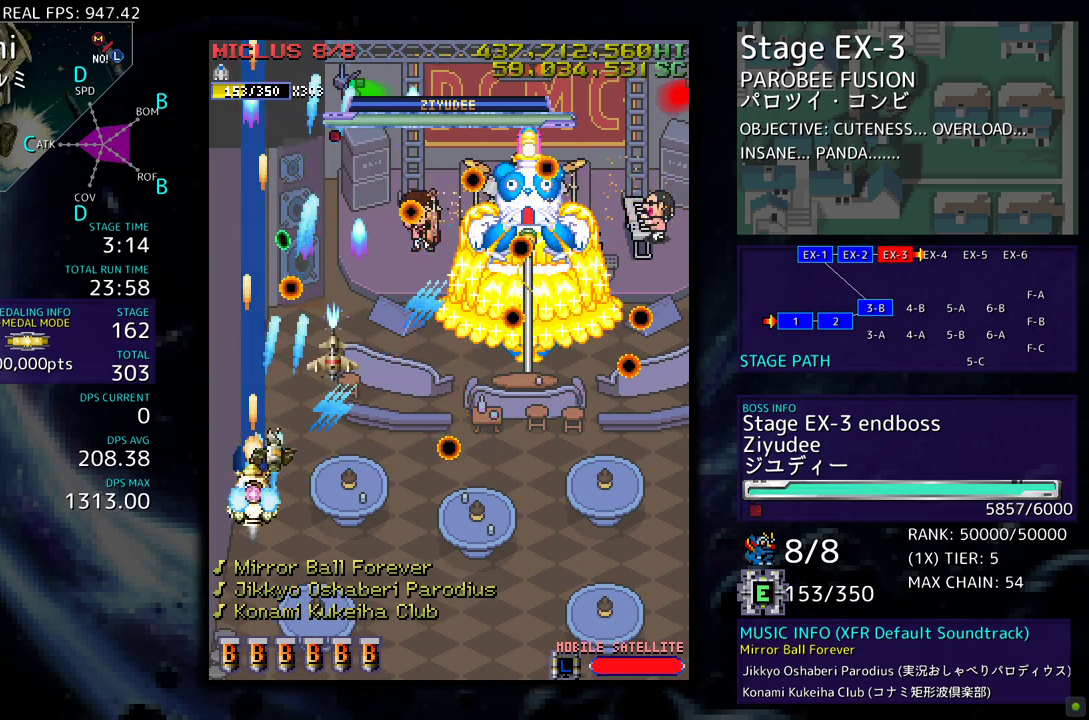
{"buttons": [], "events": [[50, "DPAD_LEFT", "down"], [133, "DPAD_LEFT", "up"]]}
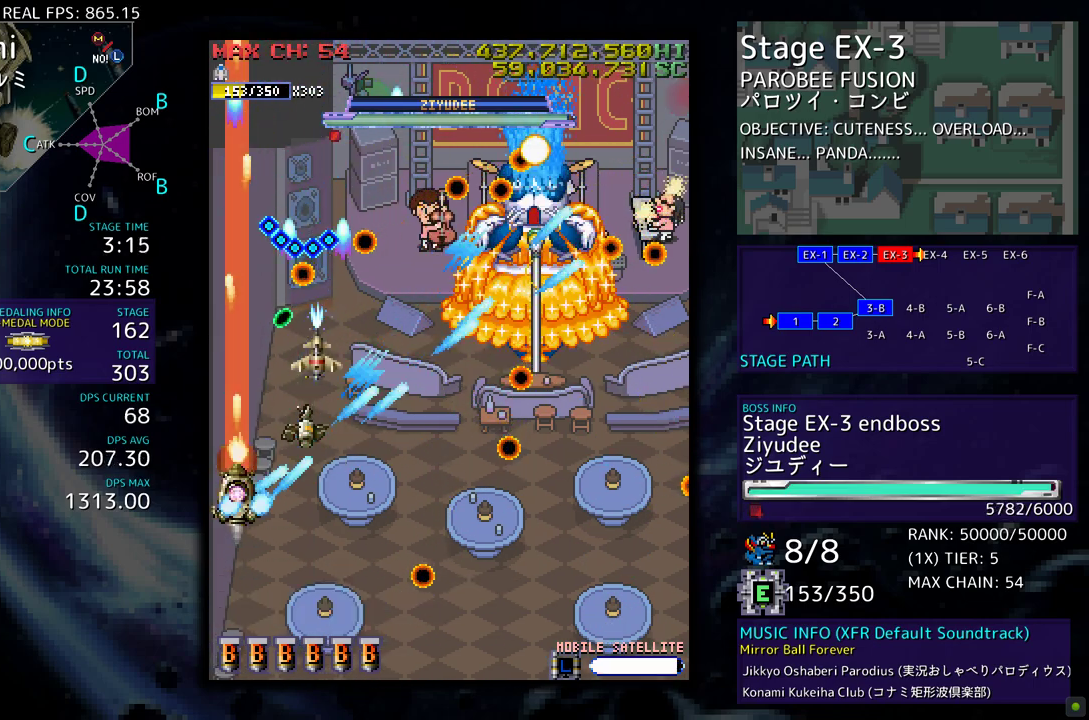
{"buttons": ["DPAD_LEFT"], "events": [[33, "DPAD_DOWN", "down"], [117, "DPAD_DOWN", "up"], [283, "DPAD_DOWN", "down"], [350, "DPAD_DOWN", "up"], [450, "DPAD_LEFT", "down"]]}
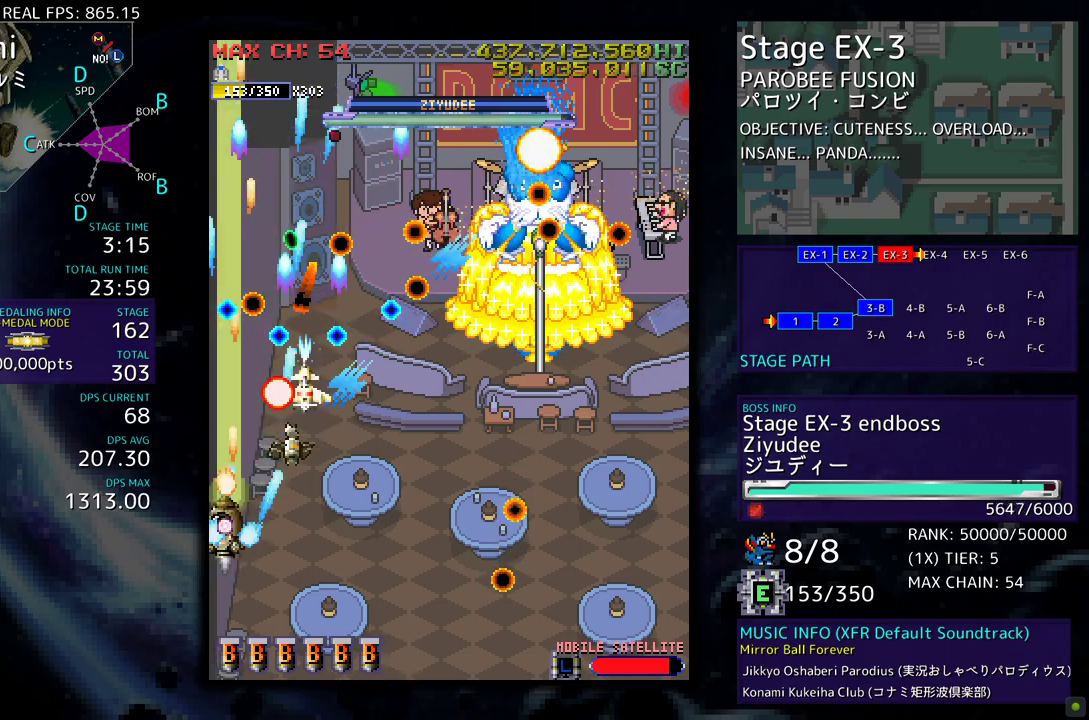
{"buttons": [], "events": [[67, "DPAD_LEFT", "up"], [117, "DPAD_DOWN", "down"], [217, "DPAD_DOWN", "up"]]}
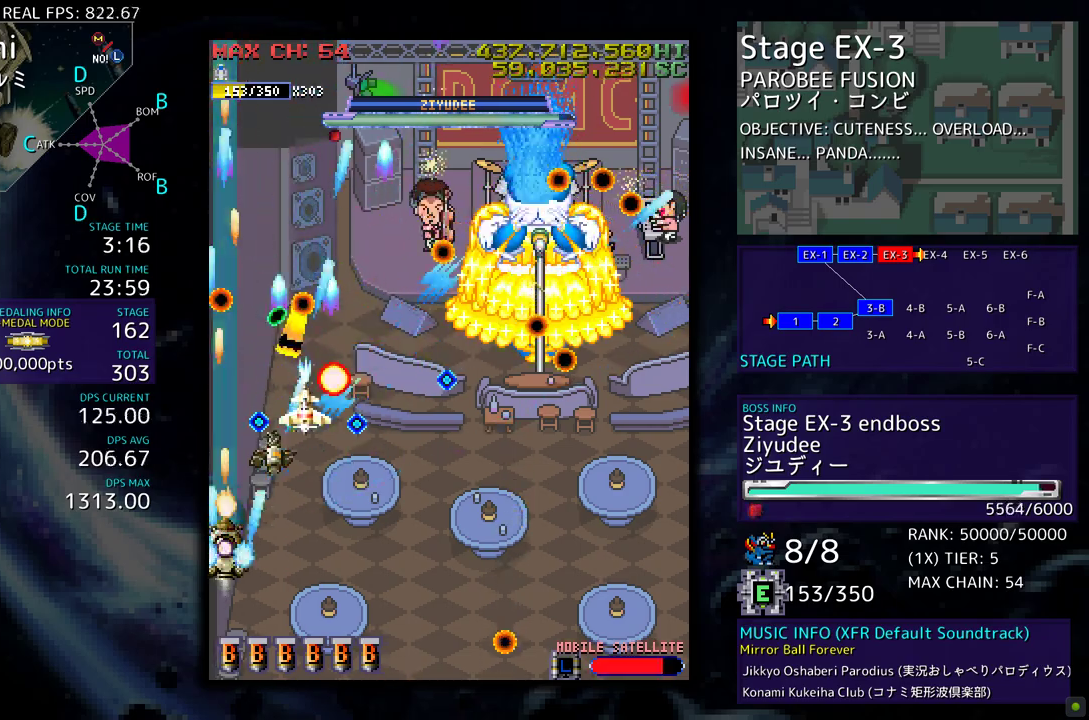
{"buttons": [], "events": [[83, "DPAD_DOWN", "down"], [200, "DPAD_DOWN", "up"], [300, "DPAD_DOWN", "down"], [300, "DPAD_RIGHT", "down"], [383, "DPAD_RIGHT", "up"], [400, "DPAD_DOWN", "up"]]}
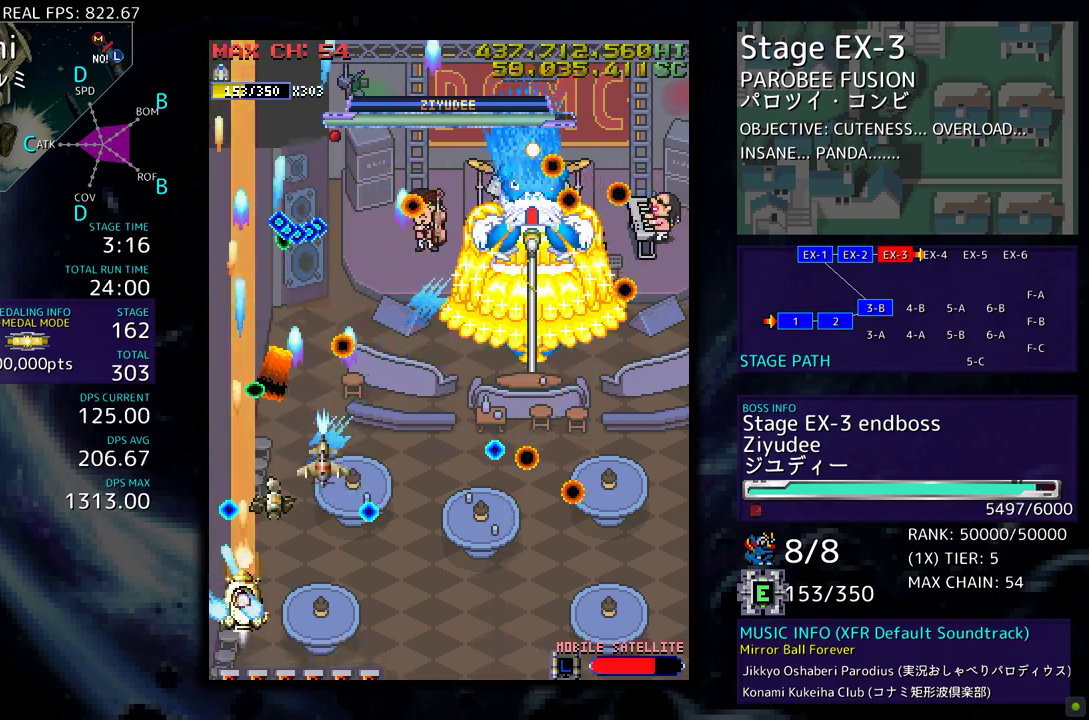
{"buttons": ["DPAD_DOWN", "DPAD_RIGHT"], "events": [[17, "DPAD_DOWN", "down"], [17, "DPAD_RIGHT", "down"], [83, "DPAD_RIGHT", "up"], [100, "DPAD_DOWN", "up"], [250, "DPAD_DOWN", "down"], [267, "DPAD_RIGHT", "down"], [283, "DPAD_RIGHT", "up"], [317, "DPAD_DOWN", "up"], [450, "DPAD_DOWN", "down"], [450, "DPAD_RIGHT", "down"]]}
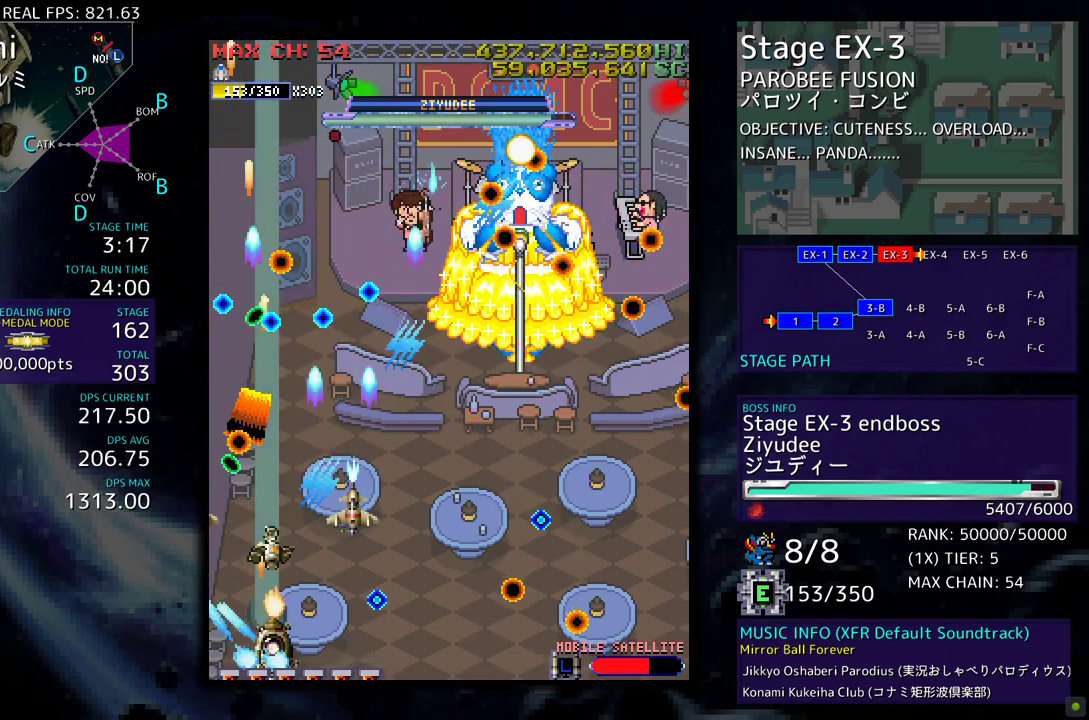
{"buttons": [], "events": [[17, "DPAD_DOWN", "up"], [33, "DPAD_RIGHT", "up"], [150, "DPAD_RIGHT", "down"], [167, "DPAD_DOWN", "down"], [200, "DPAD_DOWN", "up"], [217, "DPAD_RIGHT", "up"], [367, "DPAD_RIGHT", "down"], [417, "DPAD_RIGHT", "up"]]}
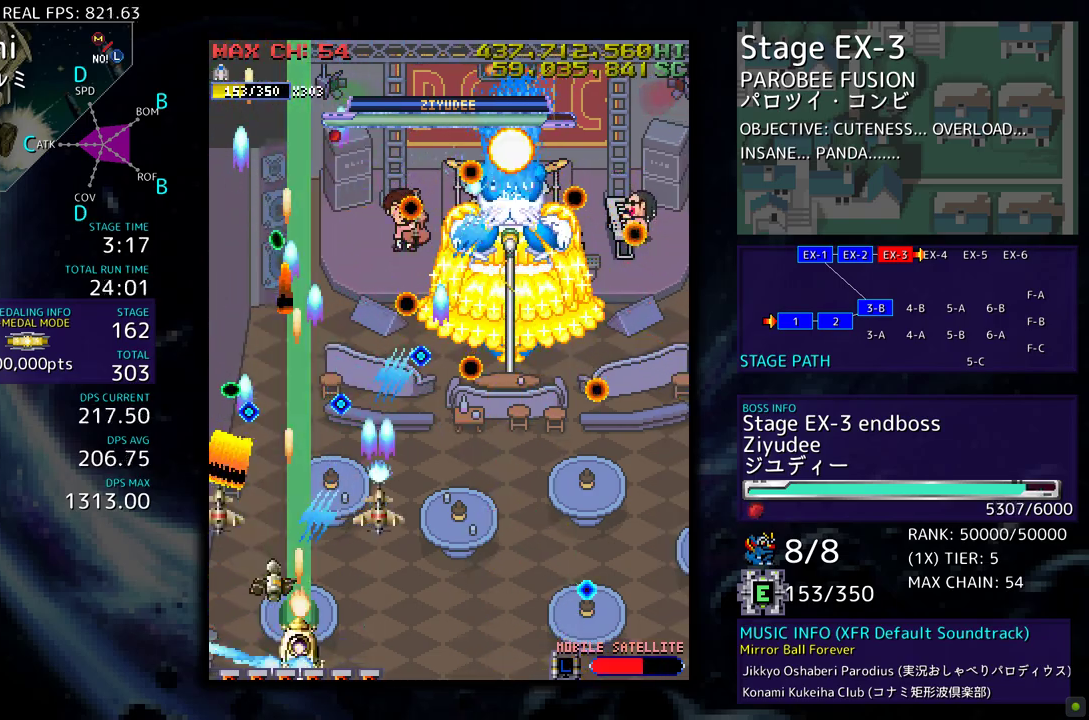
{"buttons": [], "events": [[50, "DPAD_RIGHT", "down"], [67, "DPAD_DOWN", "down"], [83, "DPAD_DOWN", "up"], [117, "DPAD_RIGHT", "up"], [433, "DPAD_RIGHT", "down"], [483, "DPAD_RIGHT", "up"]]}
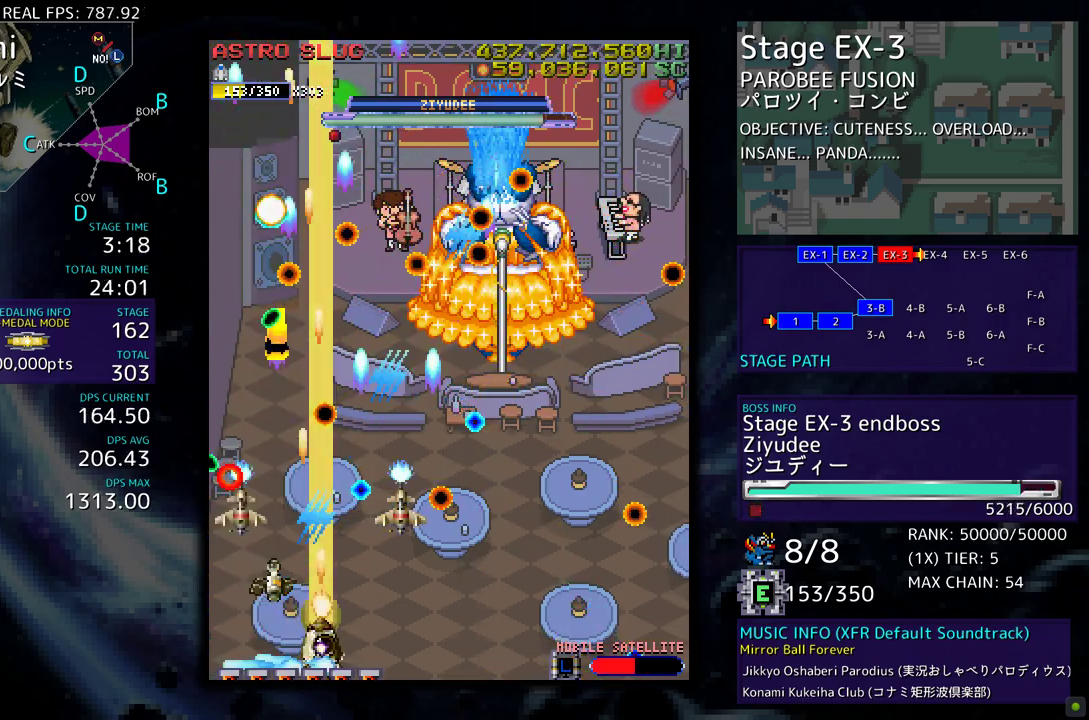
{"buttons": [], "events": [[183, "DPAD_RIGHT", "down"], [217, "DPAD_RIGHT", "up"]]}
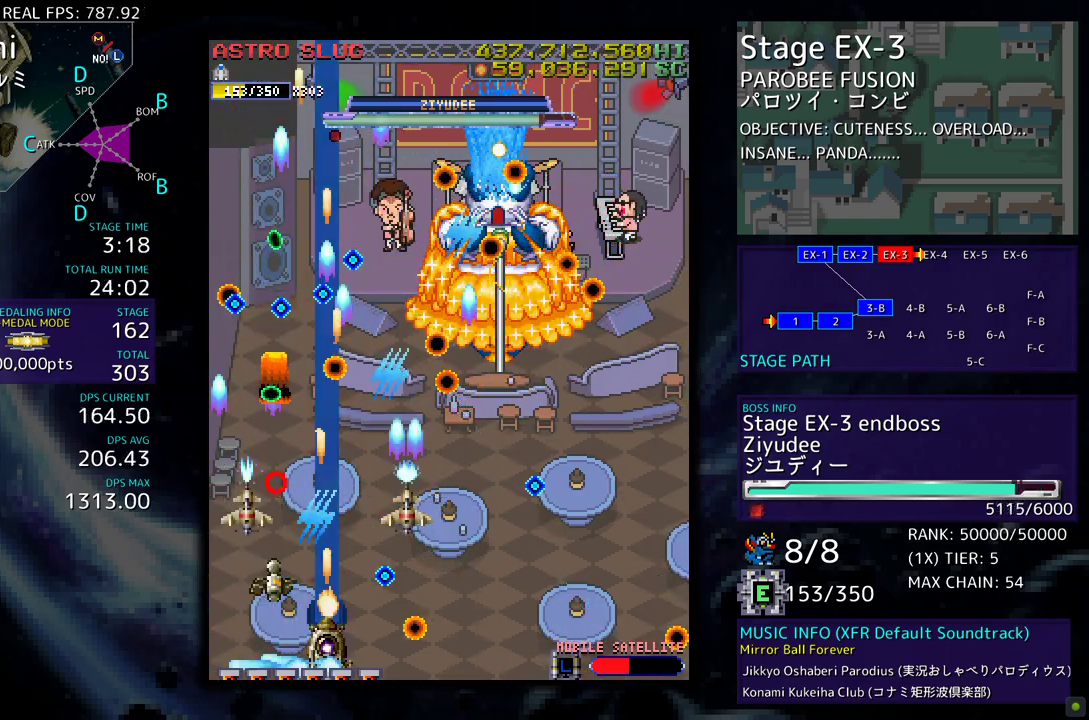
{"buttons": ["DPAD_RIGHT"], "events": [[450, "DPAD_RIGHT", "down"]]}
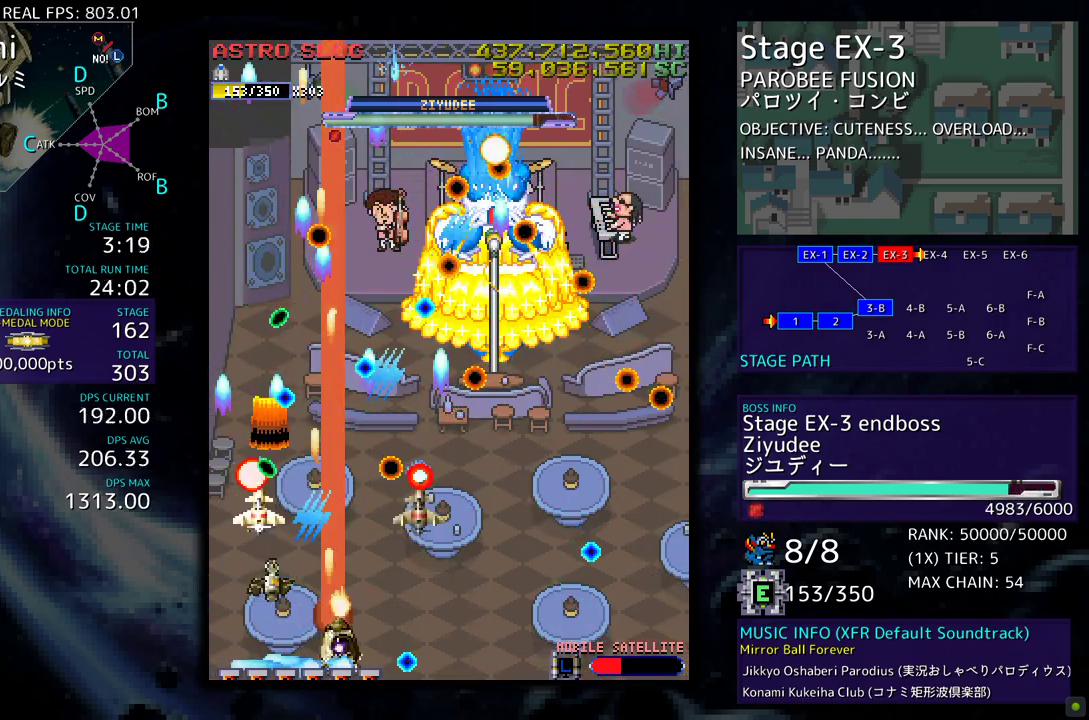
{"buttons": ["DPAD_UP"], "events": [[33, "DPAD_RIGHT", "up"], [117, "DPAD_RIGHT", "down"], [400, "DPAD_UP", "down"], [450, "DPAD_RIGHT", "up"]]}
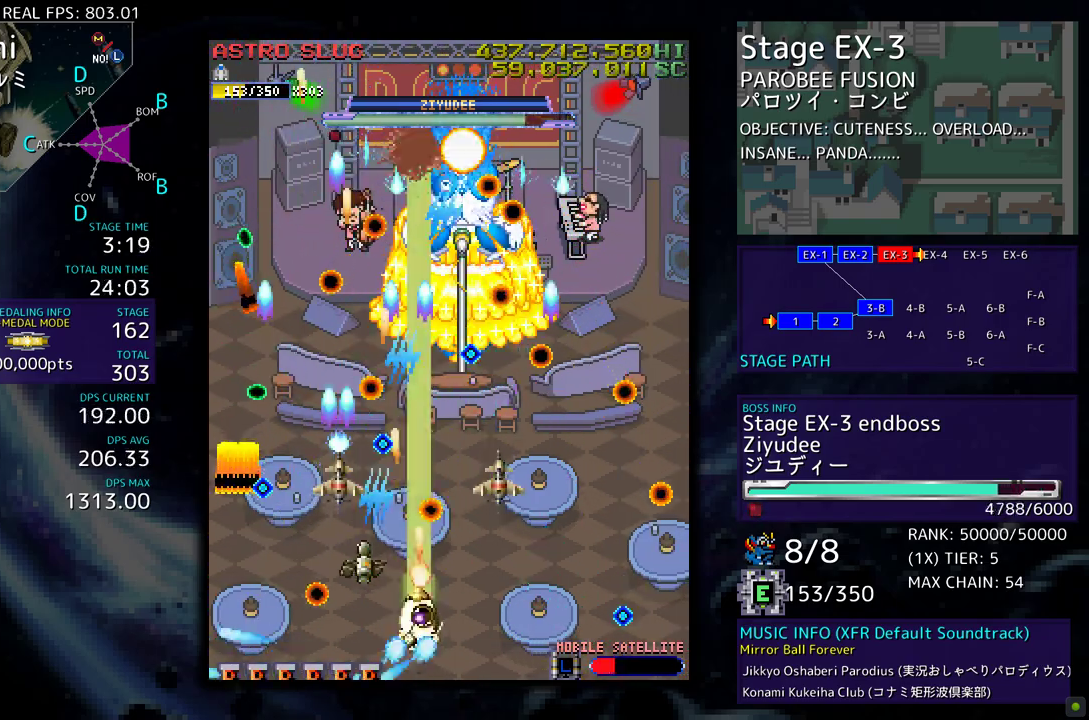
{"buttons": ["DPAD_DOWN", "DPAD_LEFT"], "events": [[17, "DPAD_RIGHT", "down"], [33, "DPAD_UP", "up"], [67, "DPAD_DOWN", "down"], [200, "DPAD_RIGHT", "up"], [217, "DPAD_DOWN", "up"], [317, "DPAD_DOWN", "down"], [317, "DPAD_RIGHT", "down"], [350, "DPAD_RIGHT", "up"], [433, "DPAD_LEFT", "down"]]}
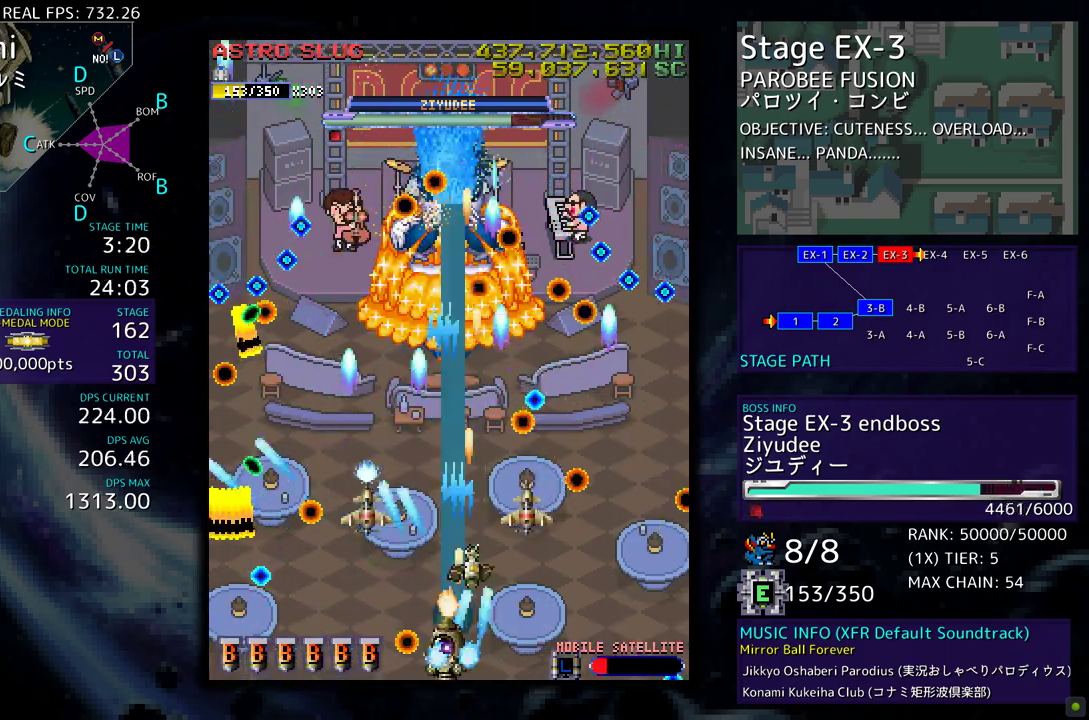
{"buttons": [], "events": [[17, "DPAD_LEFT", "up"], [167, "DPAD_DOWN", "up"]]}
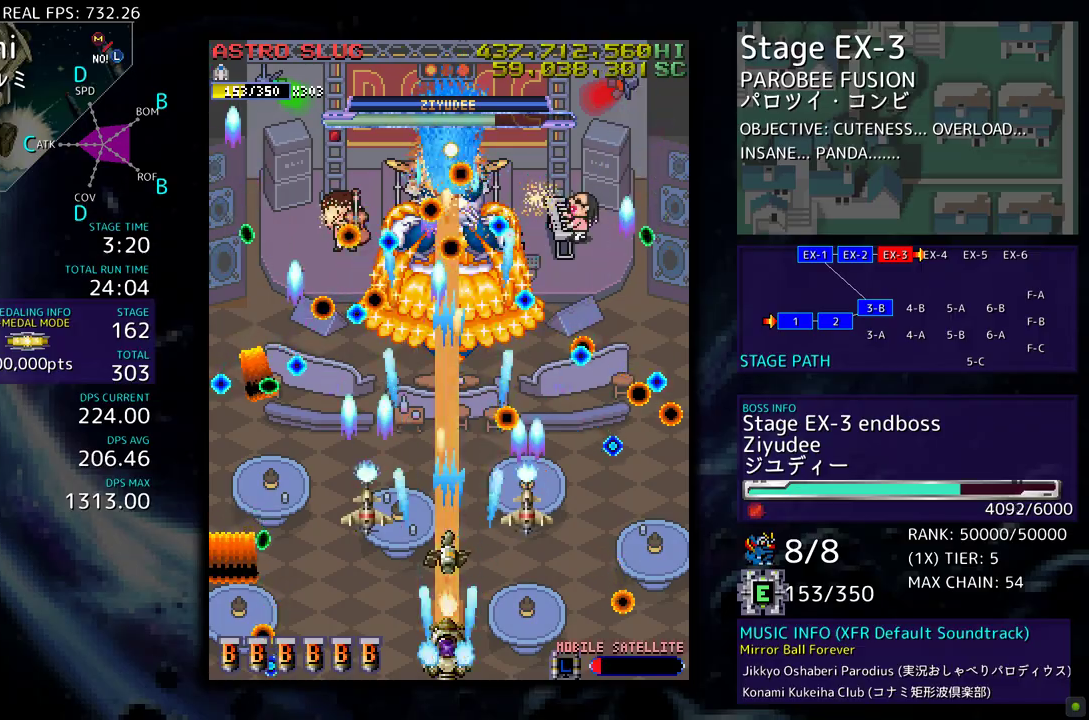
{"buttons": [], "events": []}
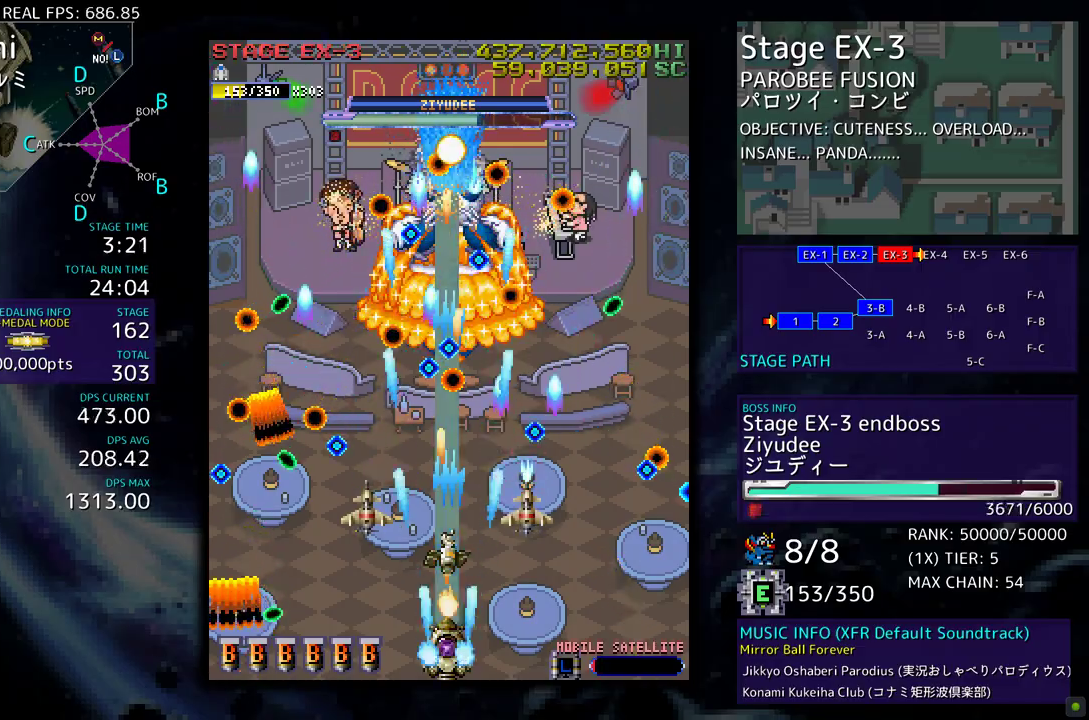
{"buttons": ["DPAD_RIGHT"], "events": [[483, "DPAD_RIGHT", "down"]]}
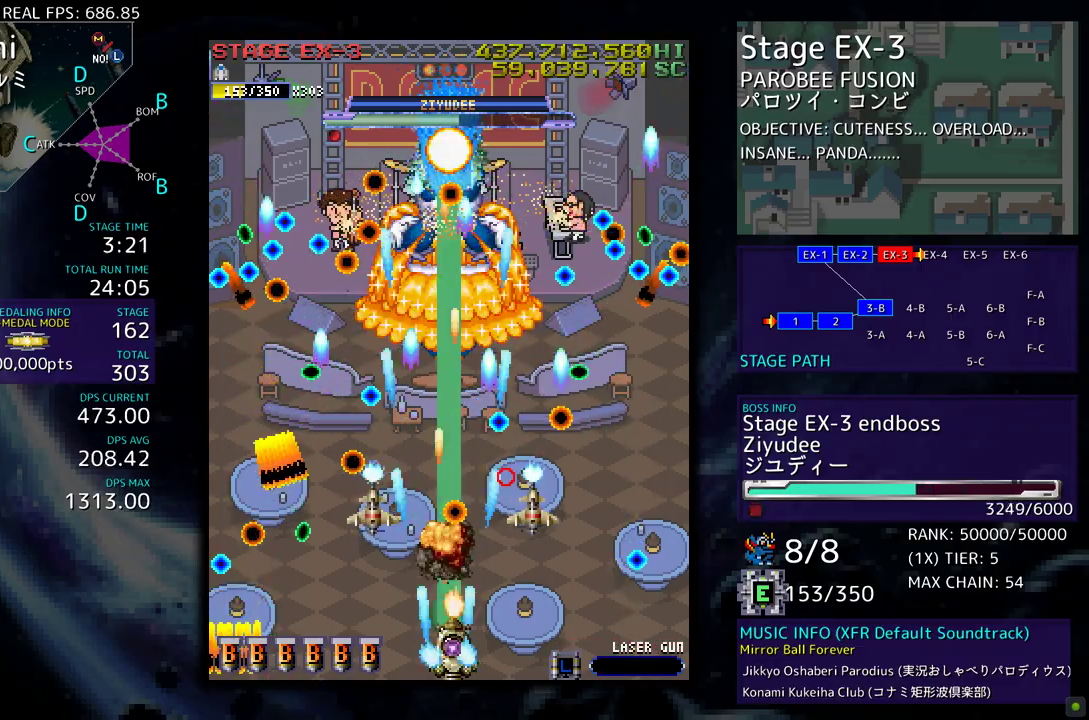
{"buttons": ["DPAD_UP", "DPAD_RIGHT"], "events": [[67, "DPAD_RIGHT", "up"], [217, "DPAD_RIGHT", "down"], [233, "DPAD_DOWN", "down"], [300, "DPAD_DOWN", "up"], [317, "DPAD_RIGHT", "up"], [450, "DPAD_RIGHT", "down"], [500, "DPAD_UP", "down"]]}